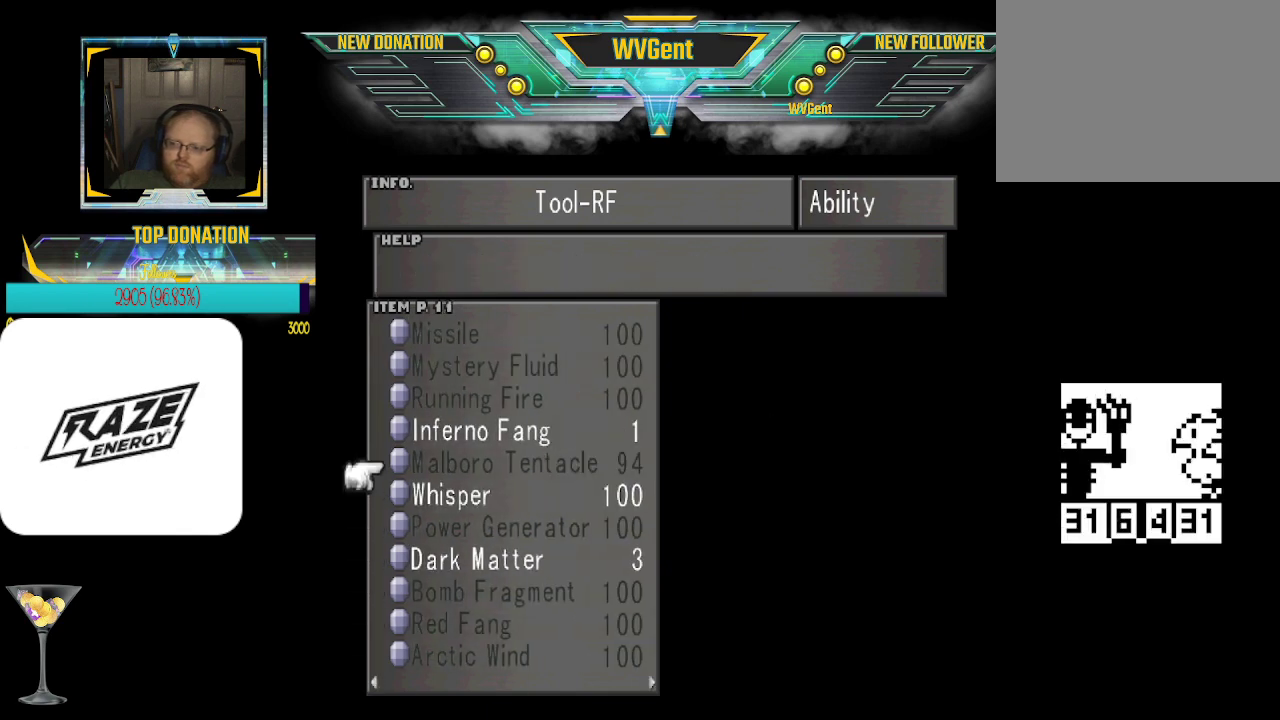
Gameplay with a controller (PlayStation layout); each line is a JSON object with the inputs held at the frame after it. "events" lists button and stick changes between this image and that frame as [ms after this image, input, new state], when the widget could be followed in between. Not read: right_stick.
{"buttons": [], "left_stick": "center", "events": [[167, "left_stick", "center"]]}
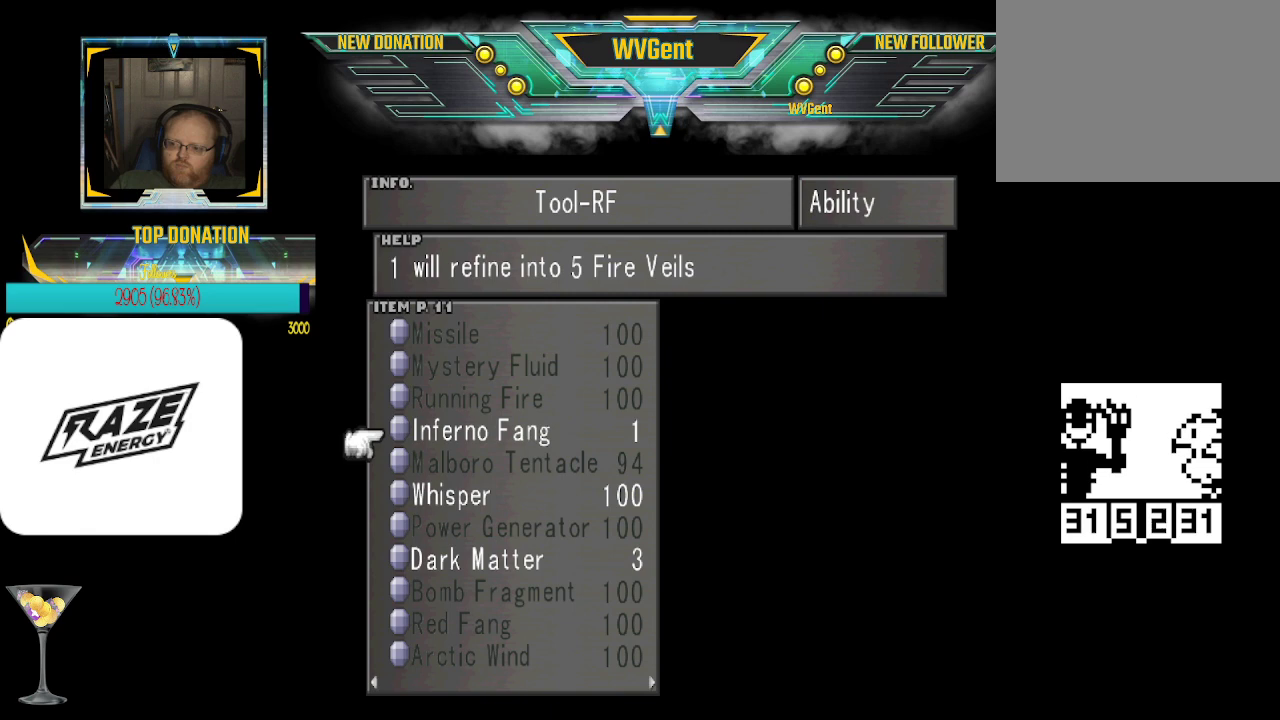
{"buttons": [], "left_stick": "center", "events": []}
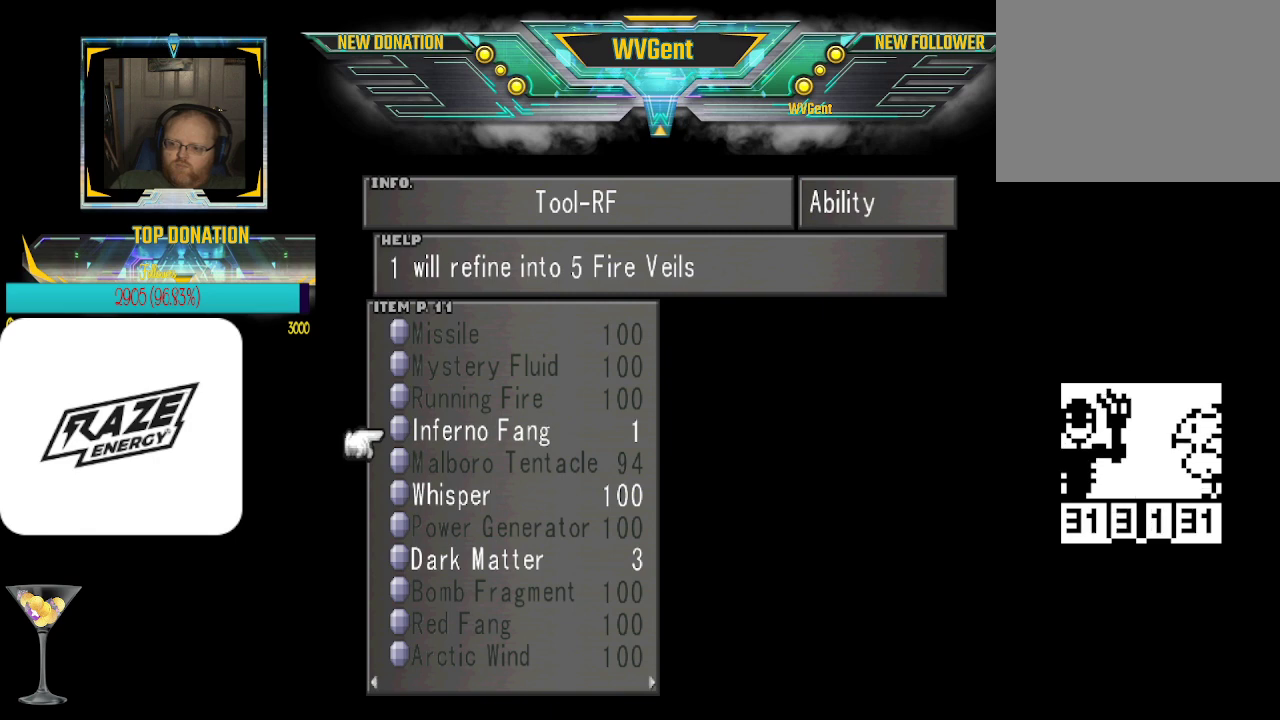
{"buttons": [], "left_stick": "center", "events": [[167, "left_stick", "right"], [400, "left_stick", "center"]]}
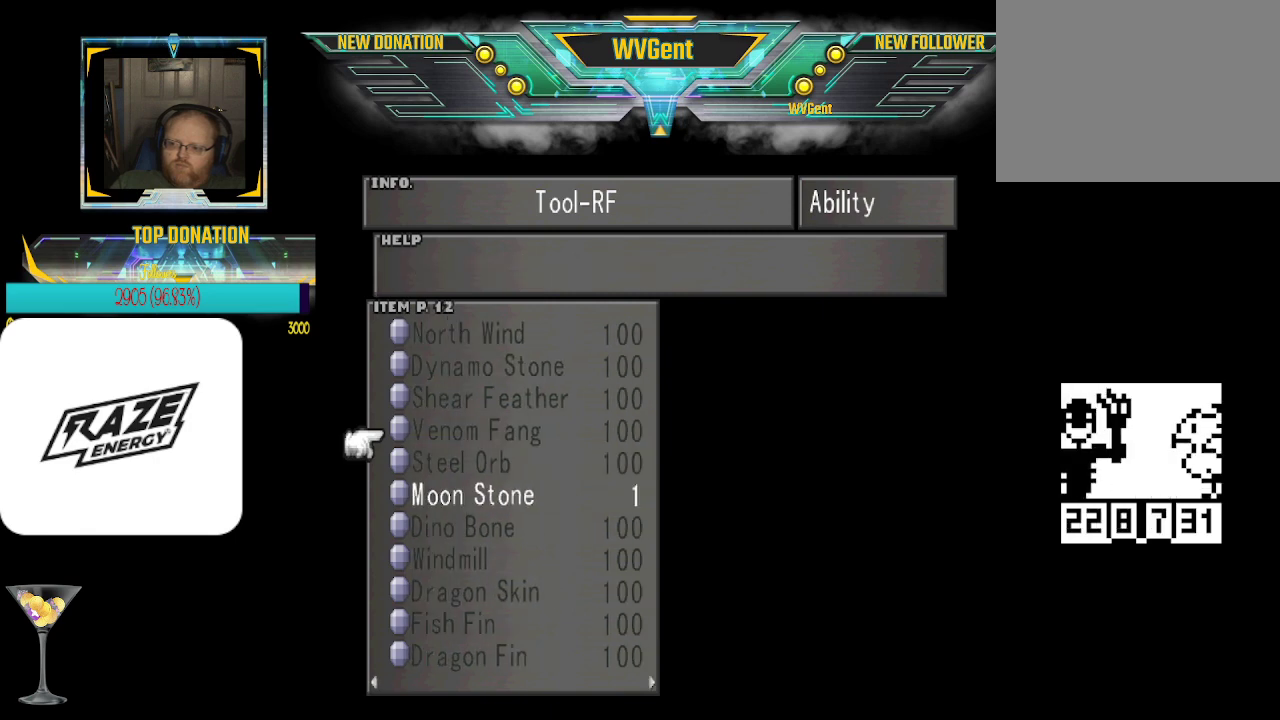
{"buttons": [], "left_stick": "center", "events": [[333, "left_stick", "down"], [467, "left_stick", "center"]]}
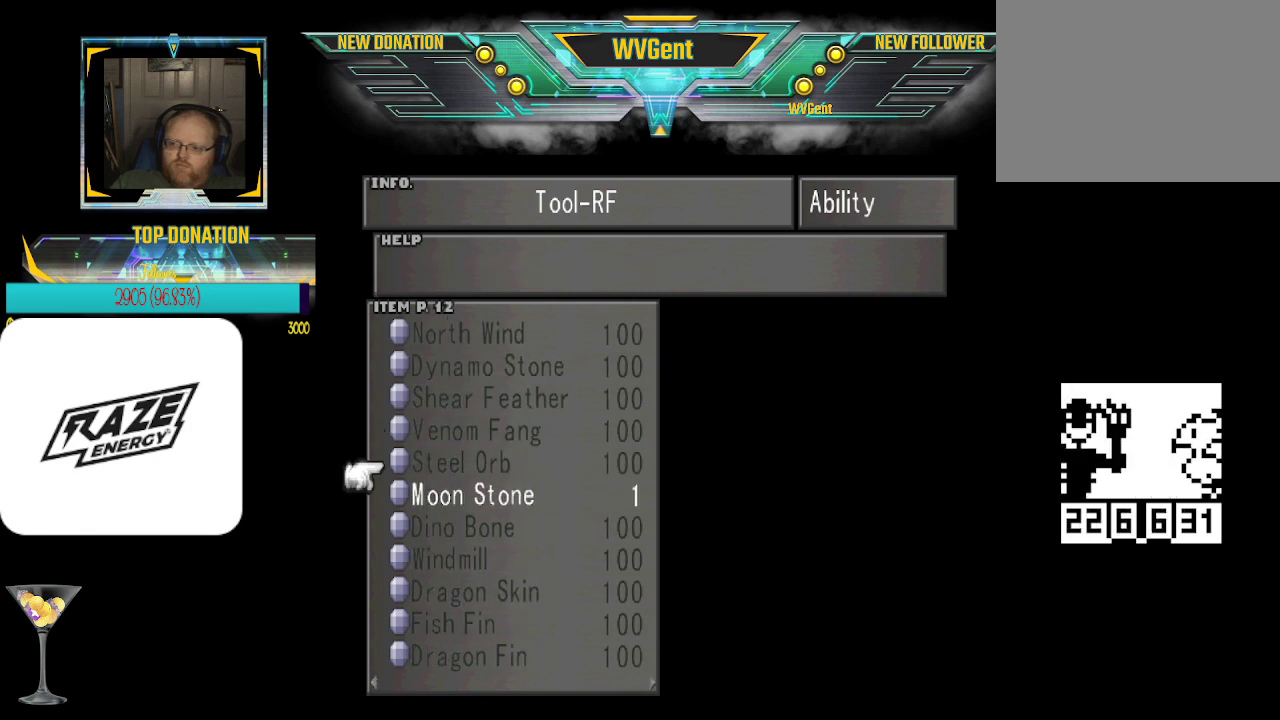
{"buttons": [], "left_stick": "center", "events": [[100, "left_stick", "down"], [233, "left_stick", "center"]]}
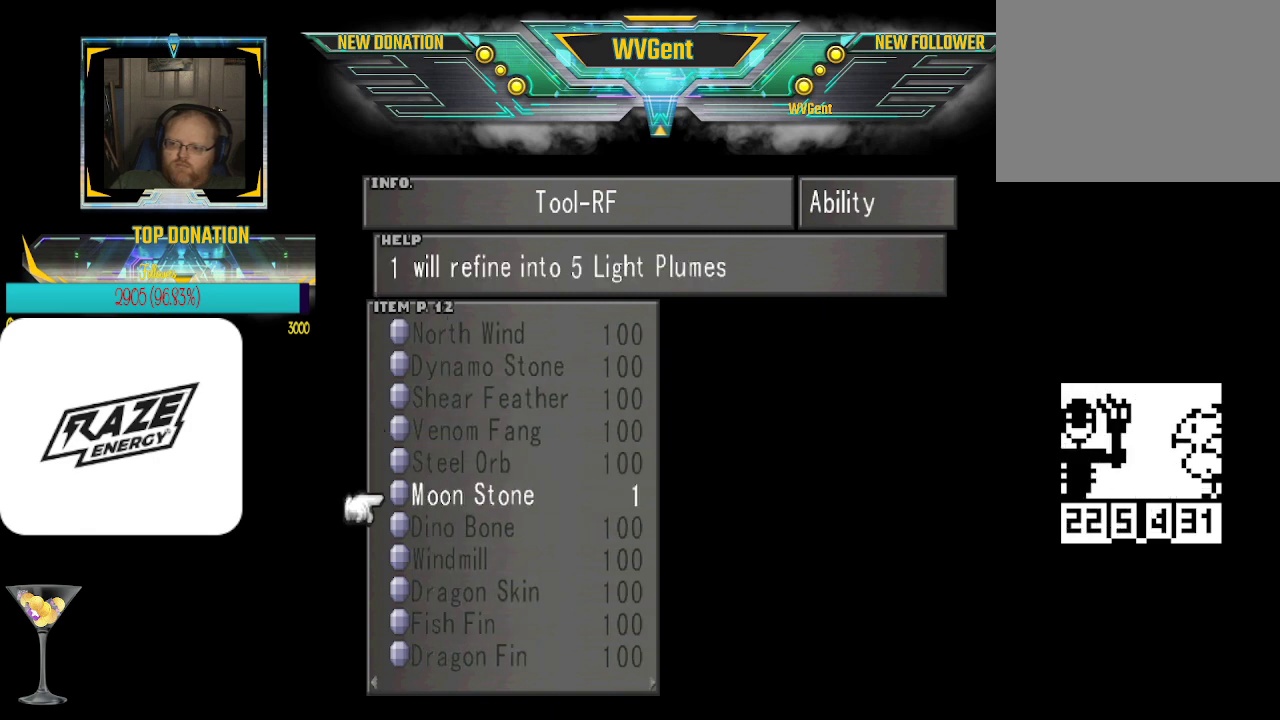
{"buttons": [], "left_stick": "center", "events": []}
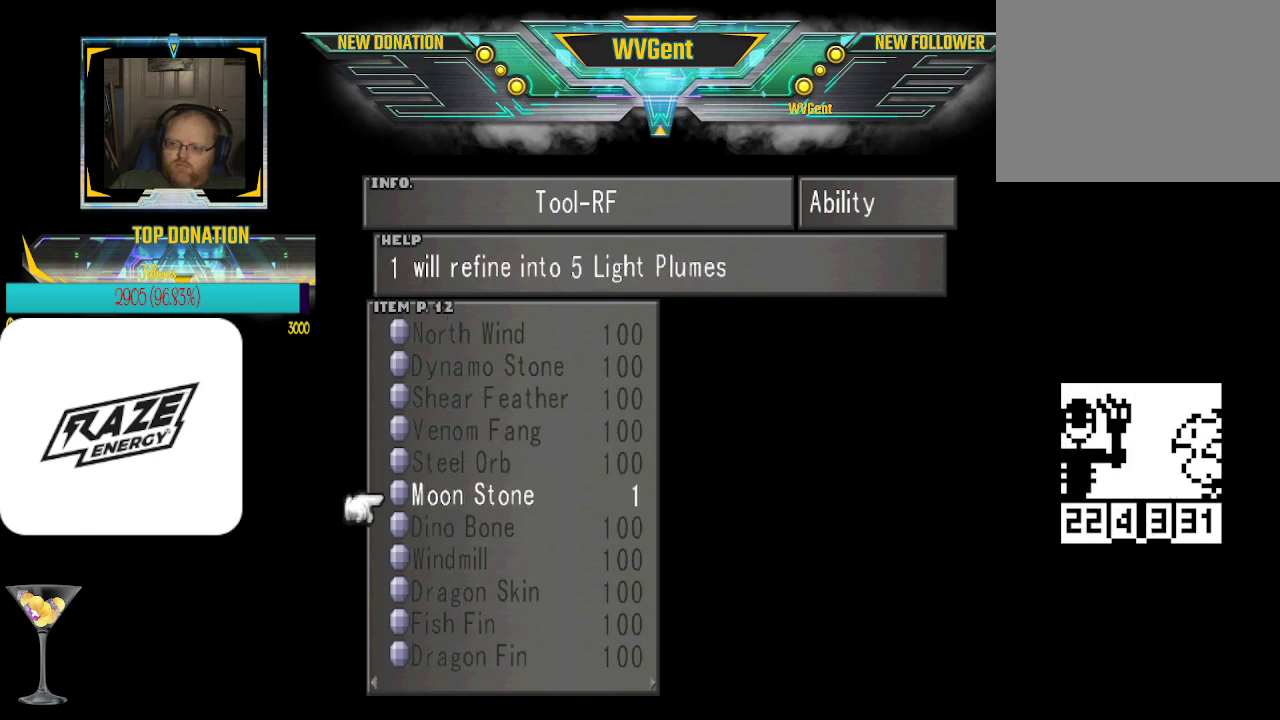
{"buttons": [], "left_stick": "center", "events": [[233, "left_stick", "right"], [367, "left_stick", "center"]]}
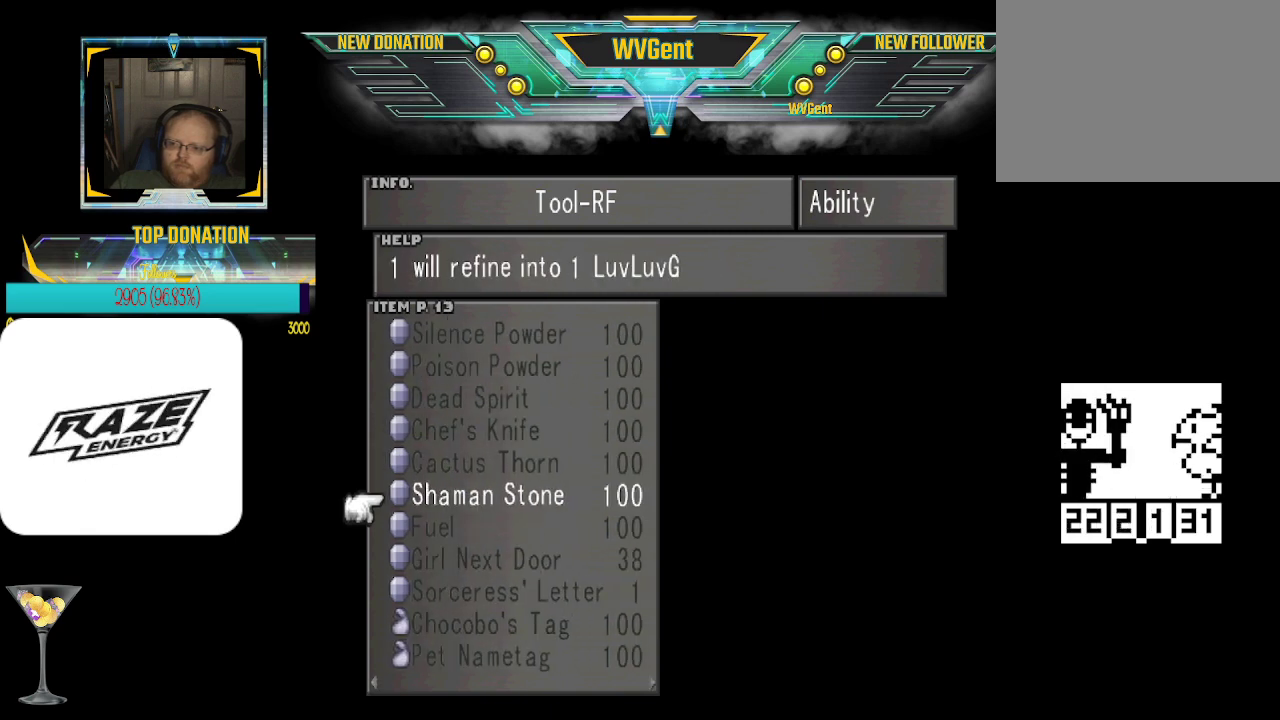
{"buttons": [], "left_stick": "center", "events": [[300, "left_stick", "left"], [400, "left_stick", "center"]]}
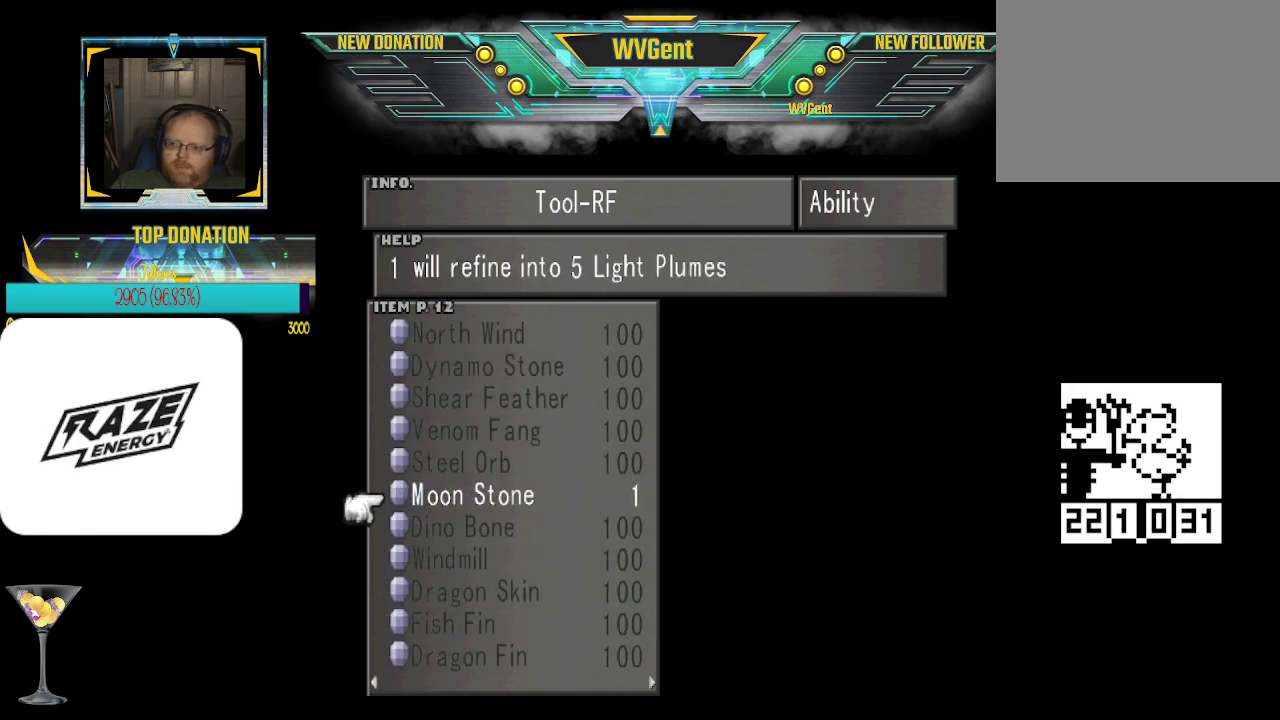
{"buttons": [], "left_stick": "center", "events": [[367, "CROSS", "down"], [467, "CROSS", "up"]]}
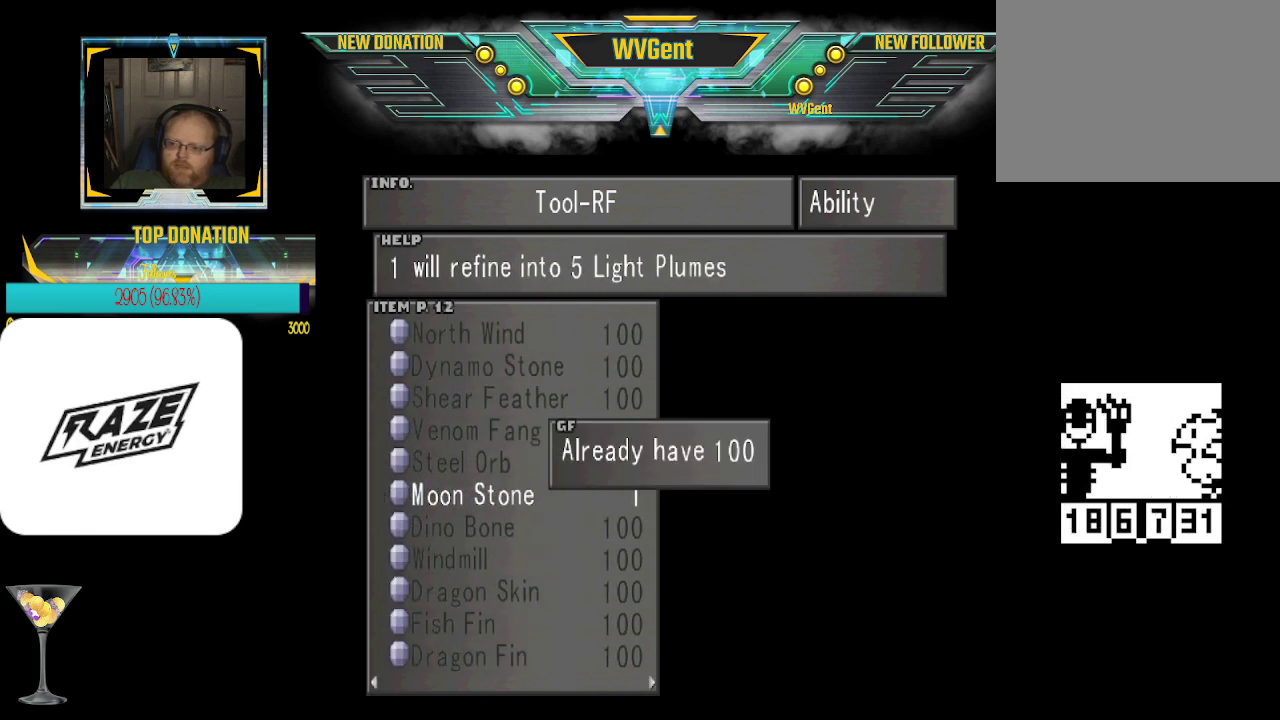
{"buttons": [], "left_stick": "center", "events": [[367, "CROSS", "down"], [467, "CROSS", "up"]]}
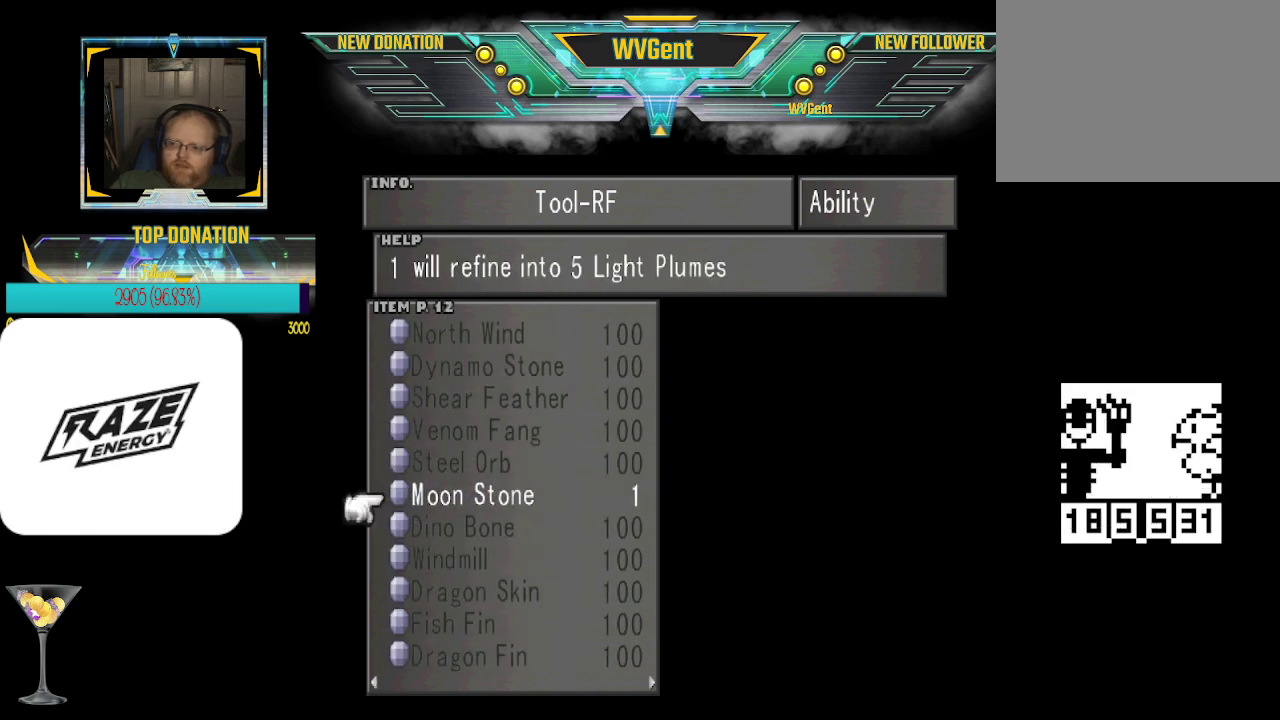
{"buttons": [], "left_stick": "center", "events": [[100, "left_stick", "right"], [267, "left_stick", "center"]]}
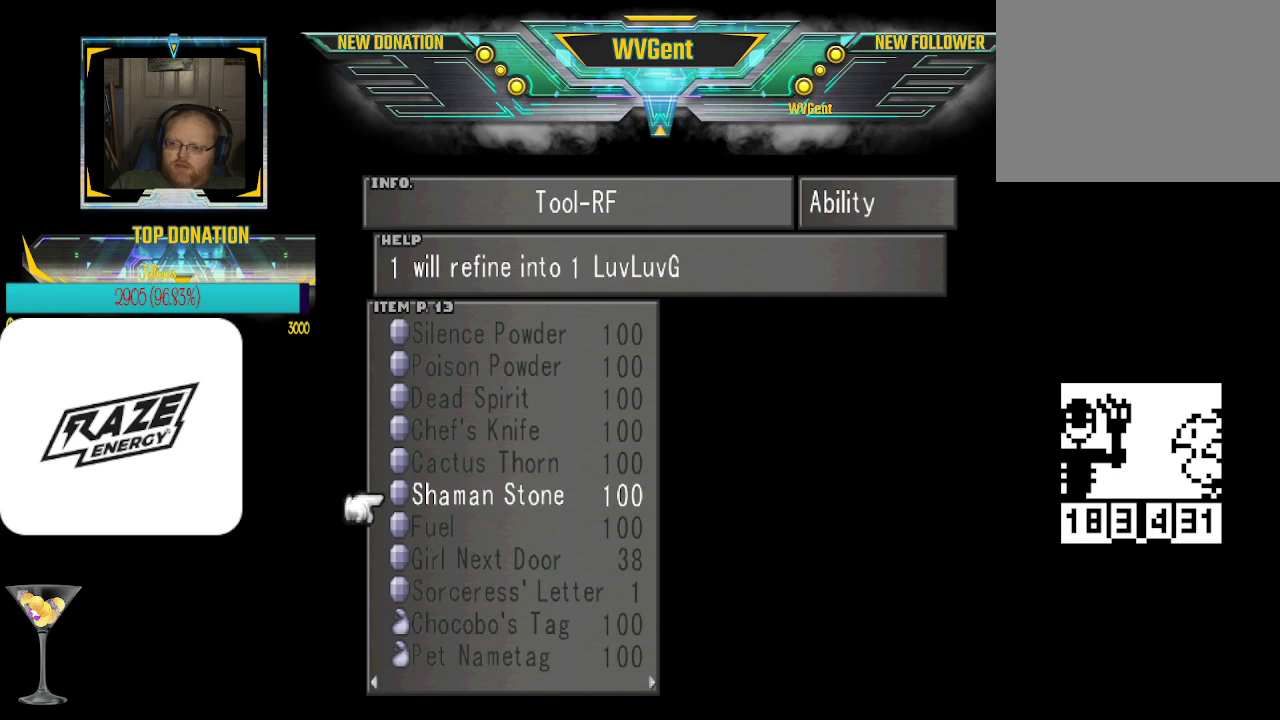
{"buttons": [], "left_stick": "center", "events": []}
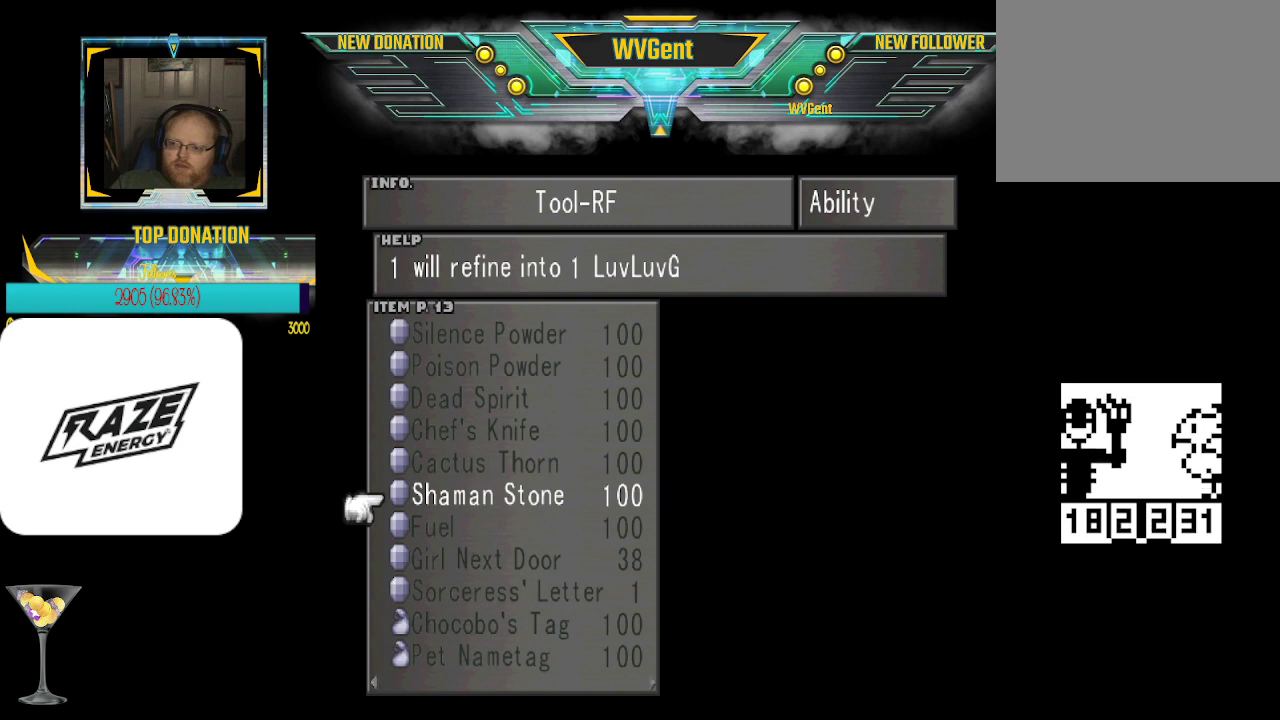
{"buttons": [], "left_stick": "center", "events": [[67, "CROSS", "down"], [233, "CROSS", "up"]]}
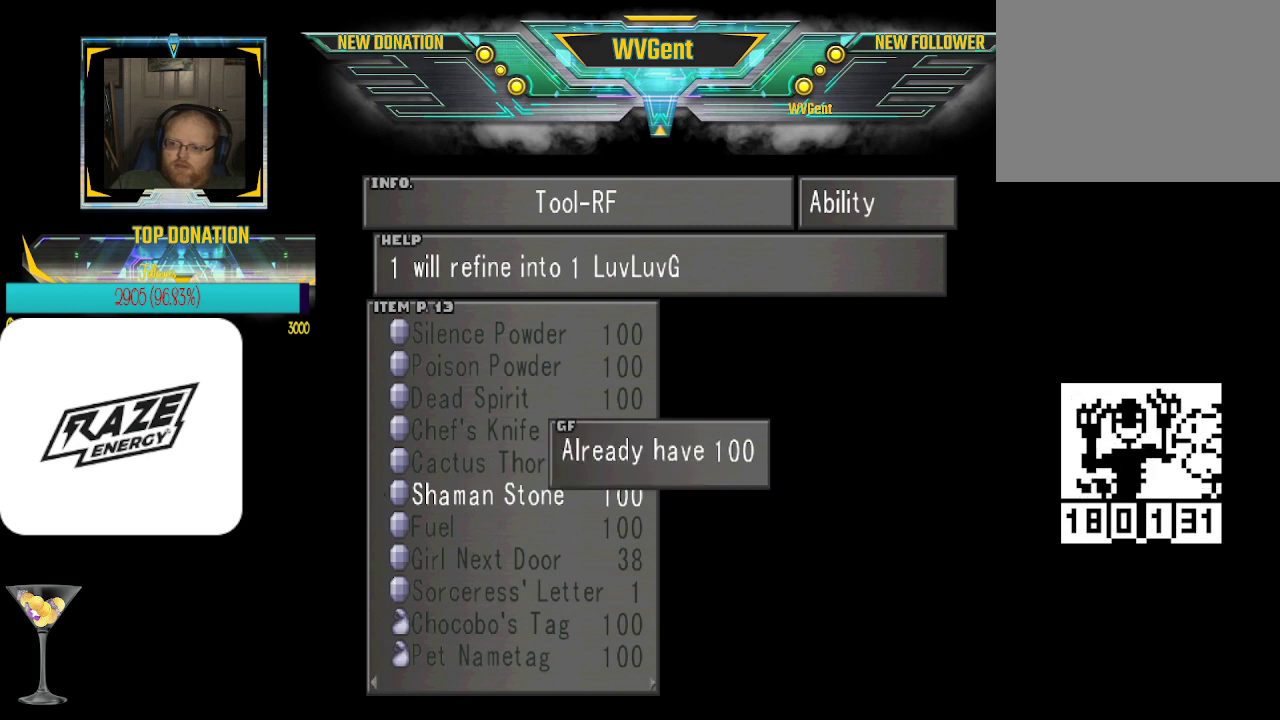
{"buttons": [], "left_stick": "center", "events": [[33, "CROSS", "down"], [100, "CROSS", "up"], [267, "left_stick", "right"], [433, "left_stick", "center"]]}
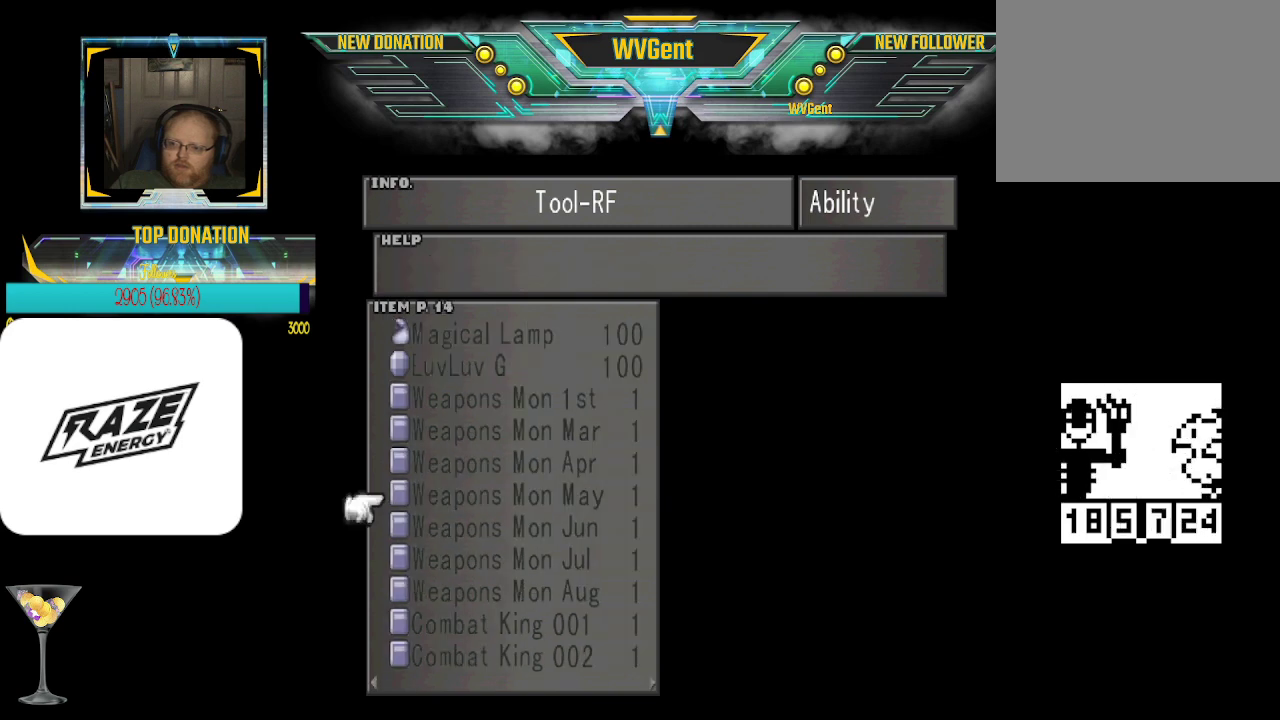
{"buttons": [], "left_stick": "right", "events": [[400, "left_stick", "right"]]}
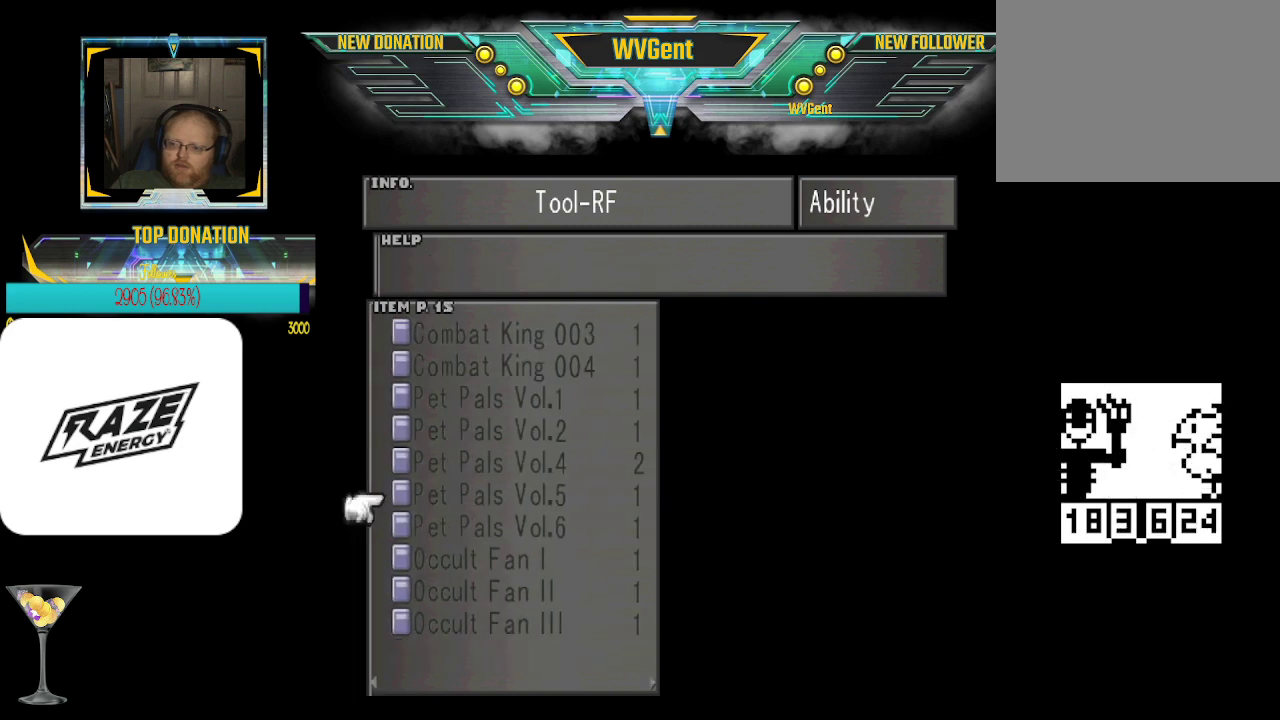
{"buttons": [], "left_stick": "center", "events": [[67, "left_stick", "center"]]}
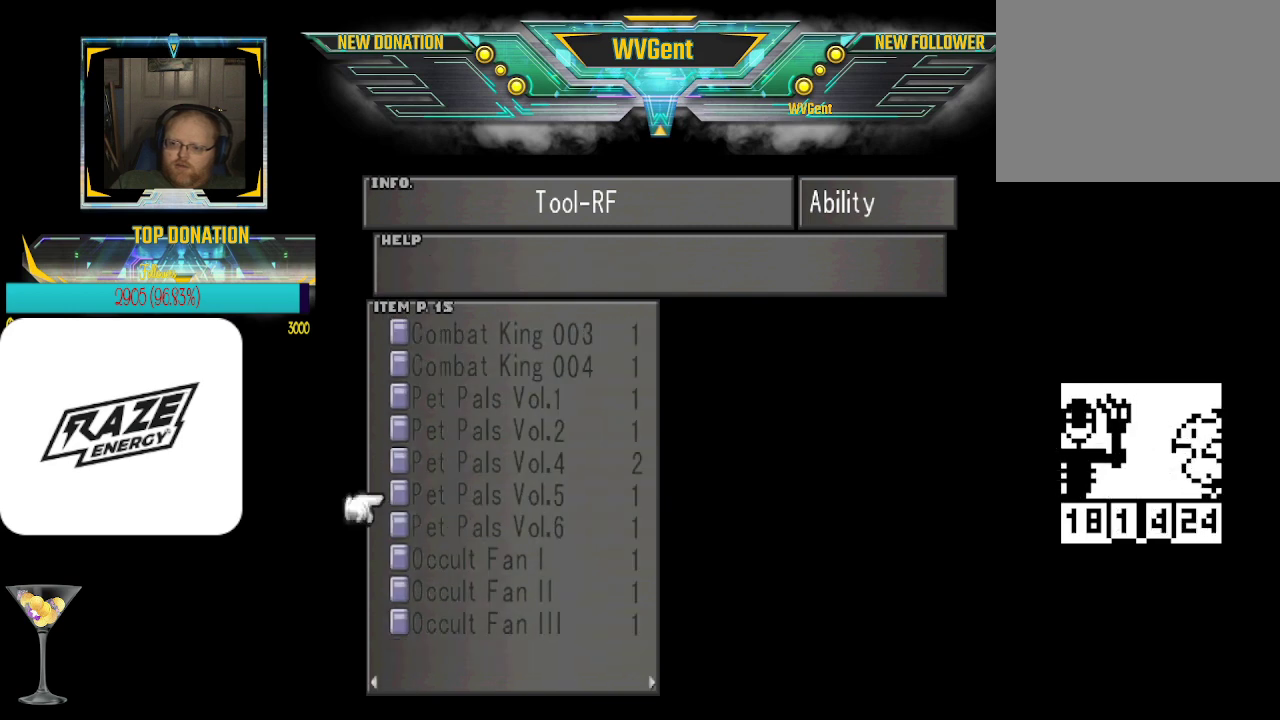
{"buttons": [], "left_stick": "center", "events": [[100, "CIRCLE", "down"], [200, "CIRCLE", "up"]]}
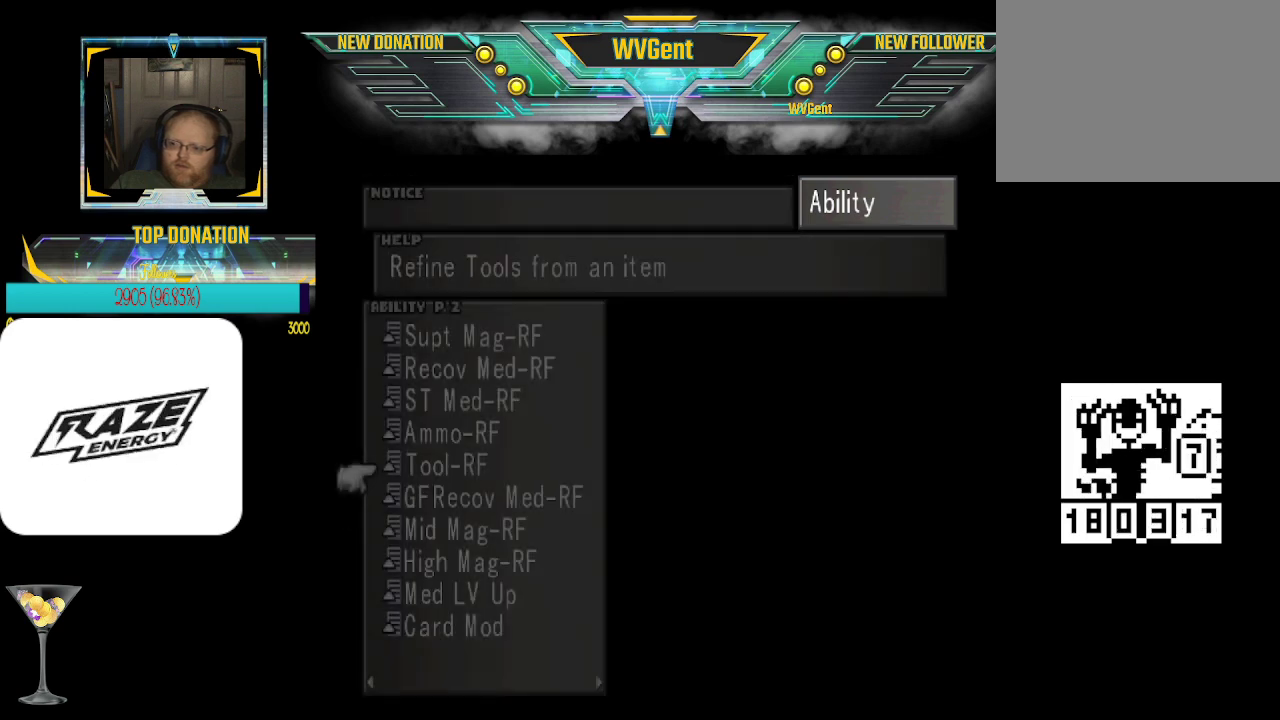
{"buttons": [], "left_stick": "center", "events": []}
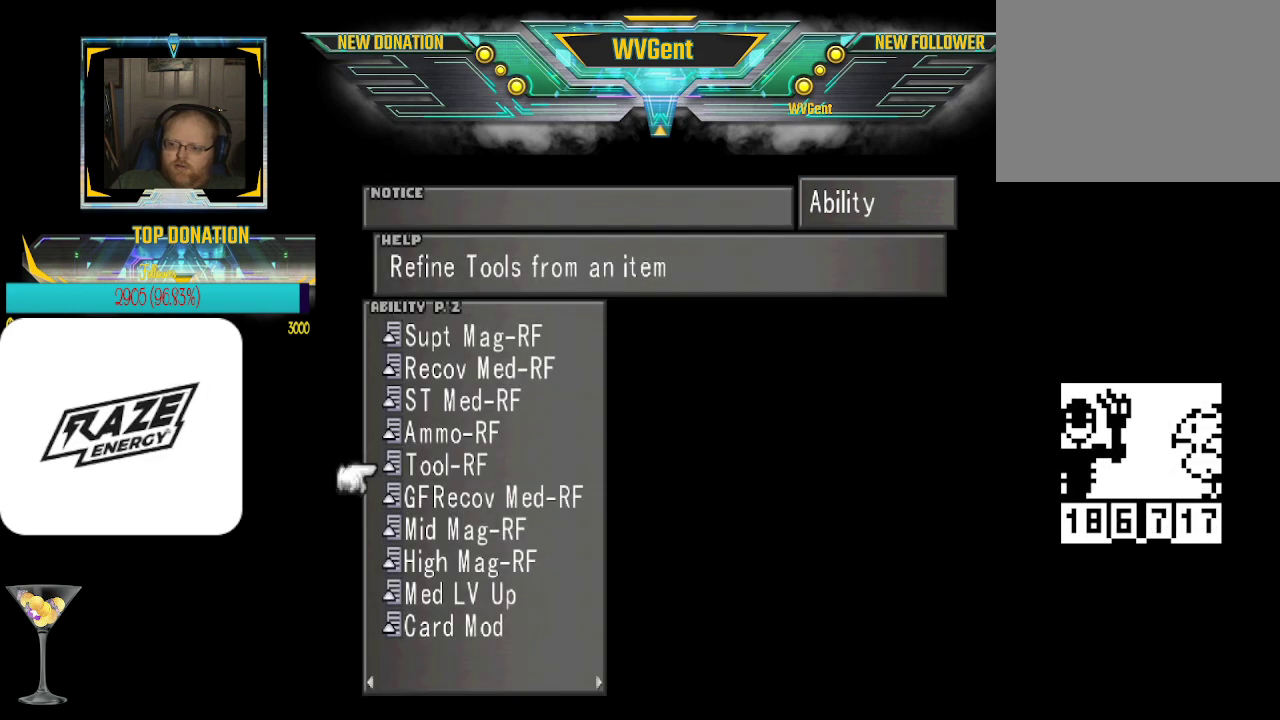
{"buttons": [], "left_stick": "center", "events": []}
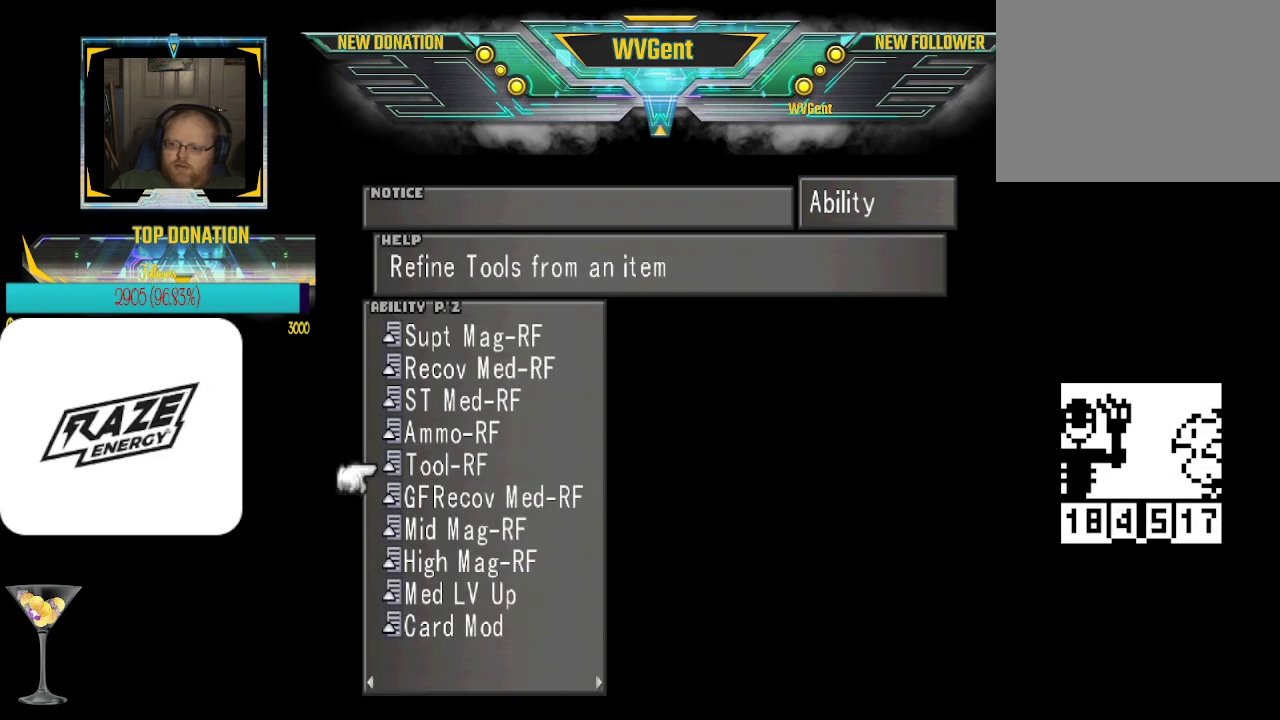
{"buttons": [], "left_stick": "center", "events": []}
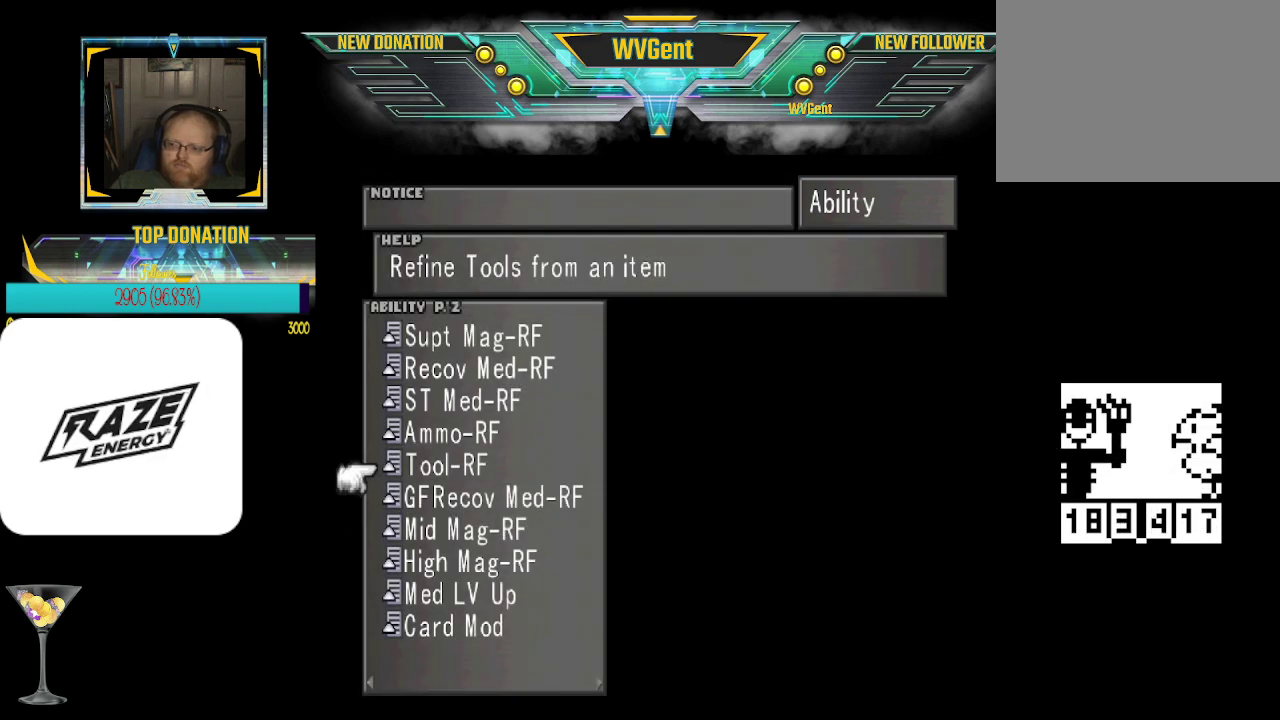
{"buttons": [], "left_stick": "center", "events": []}
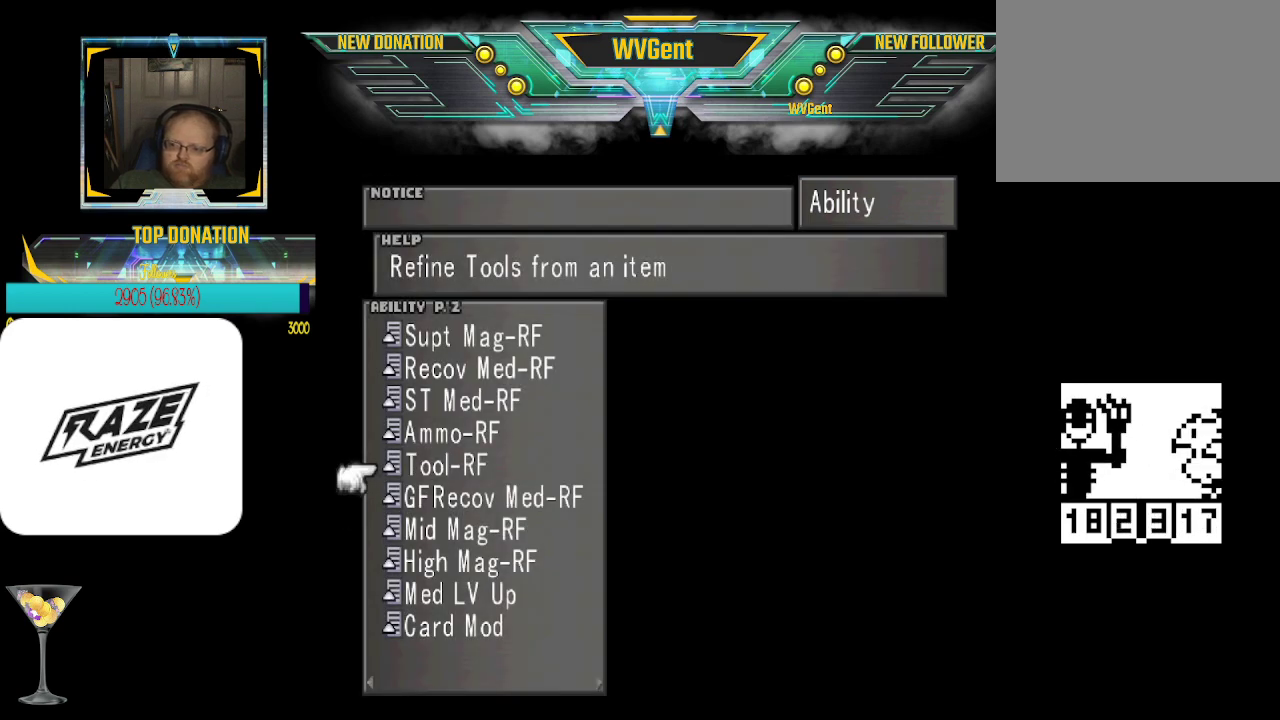
{"buttons": [], "left_stick": "center", "events": []}
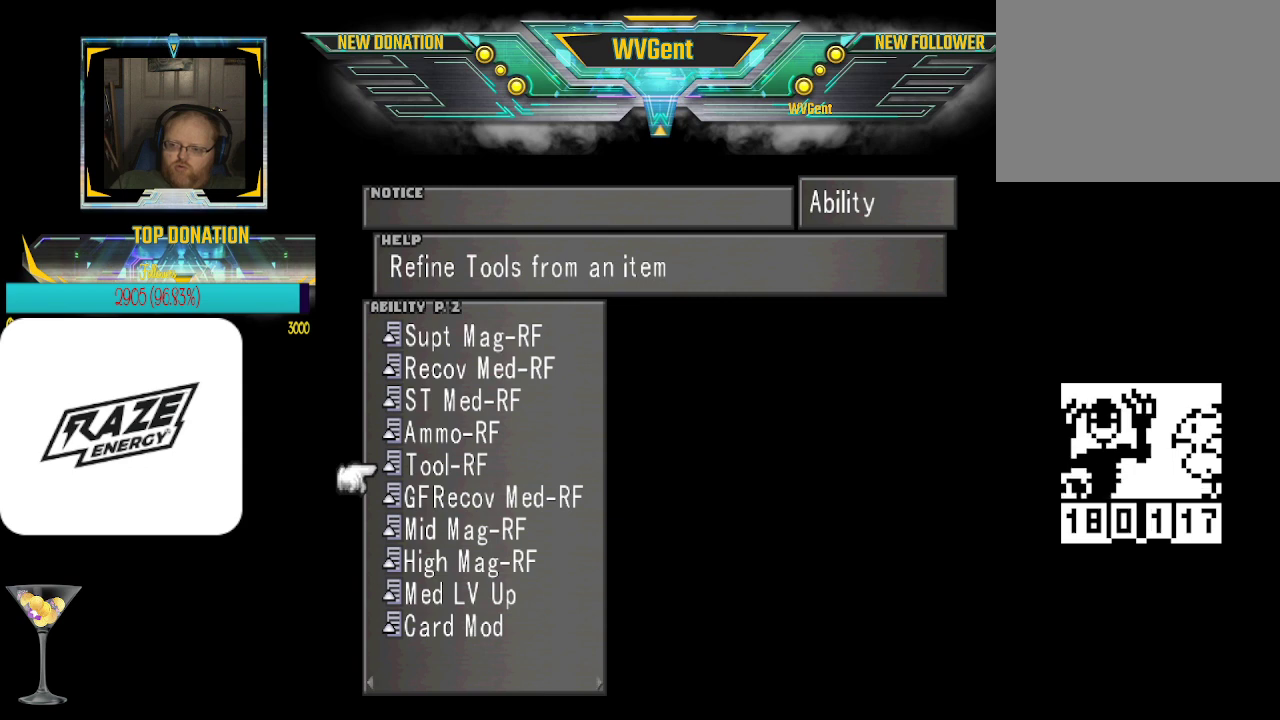
{"buttons": [], "left_stick": "center", "events": []}
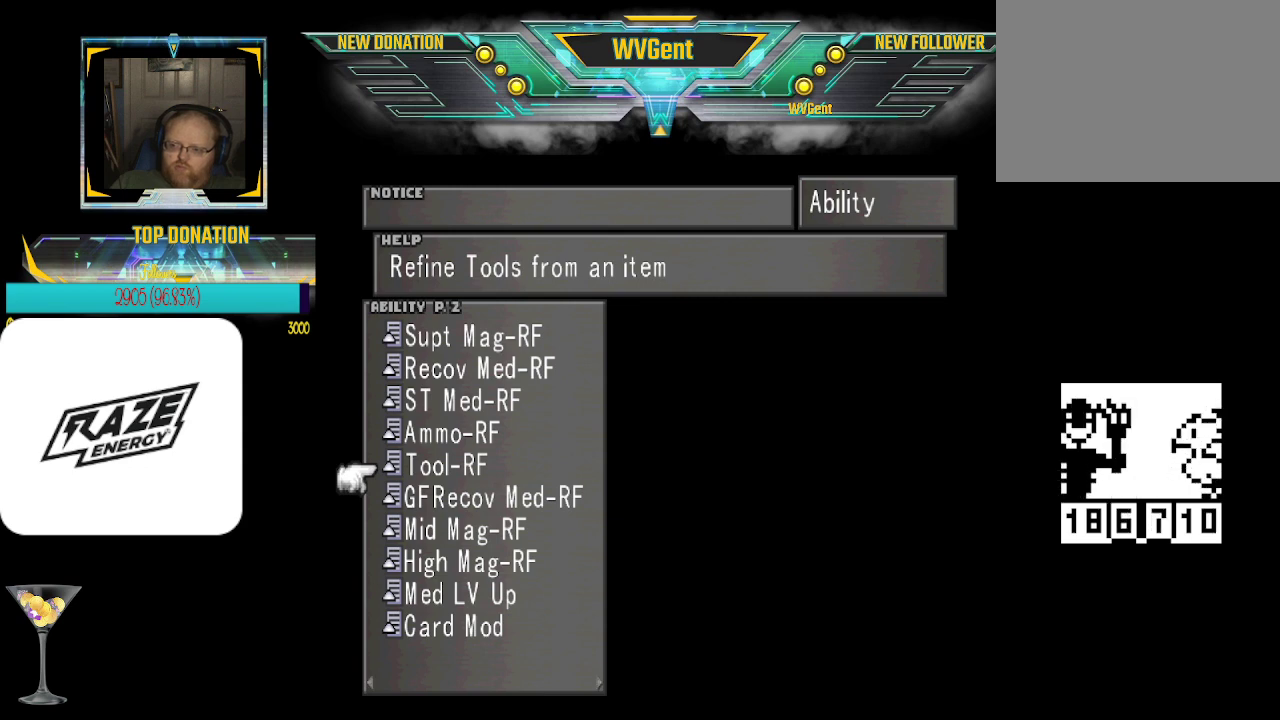
{"buttons": [], "left_stick": "center", "events": []}
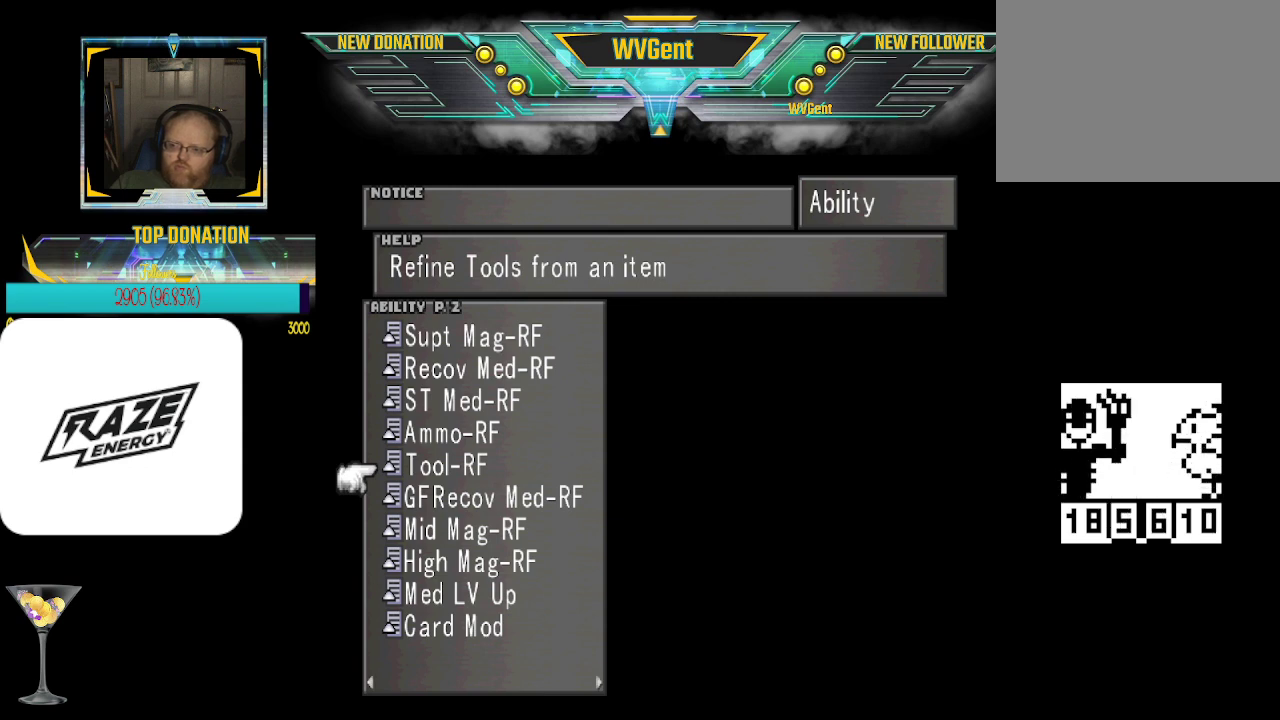
{"buttons": [], "left_stick": "left", "events": [[433, "left_stick", "left"]]}
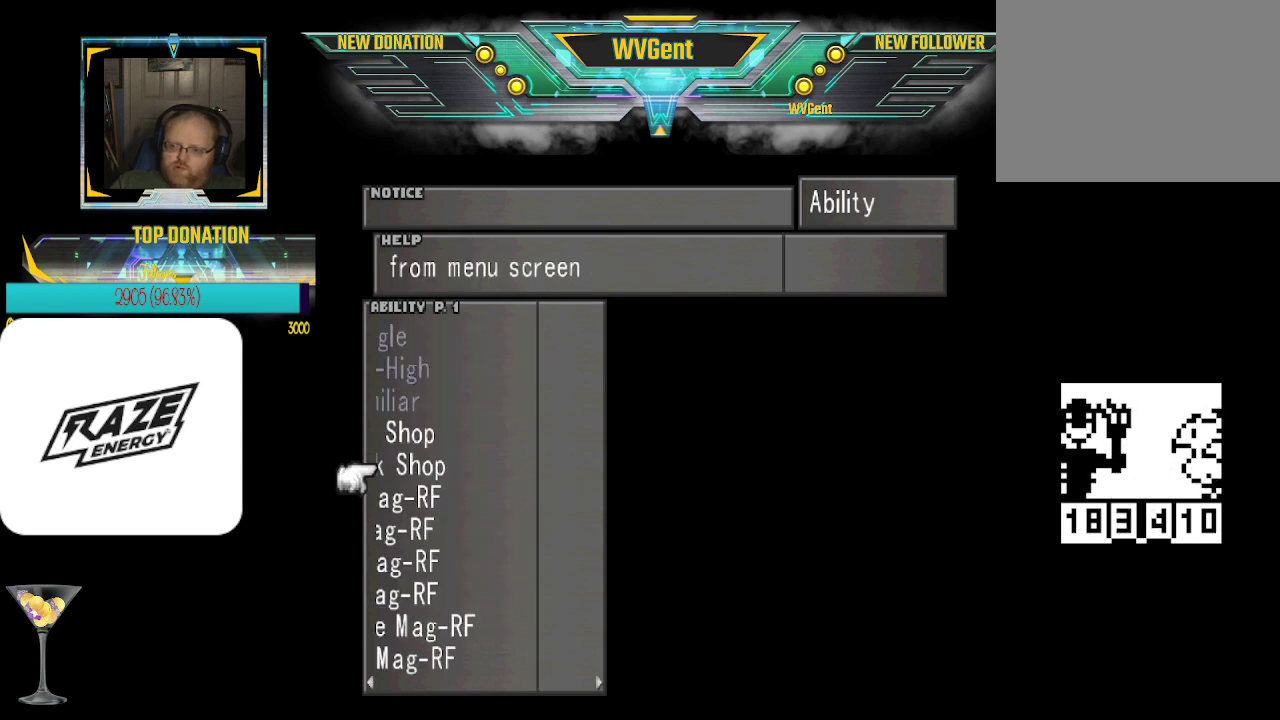
{"buttons": [], "left_stick": "center", "events": [[67, "left_stick", "center"]]}
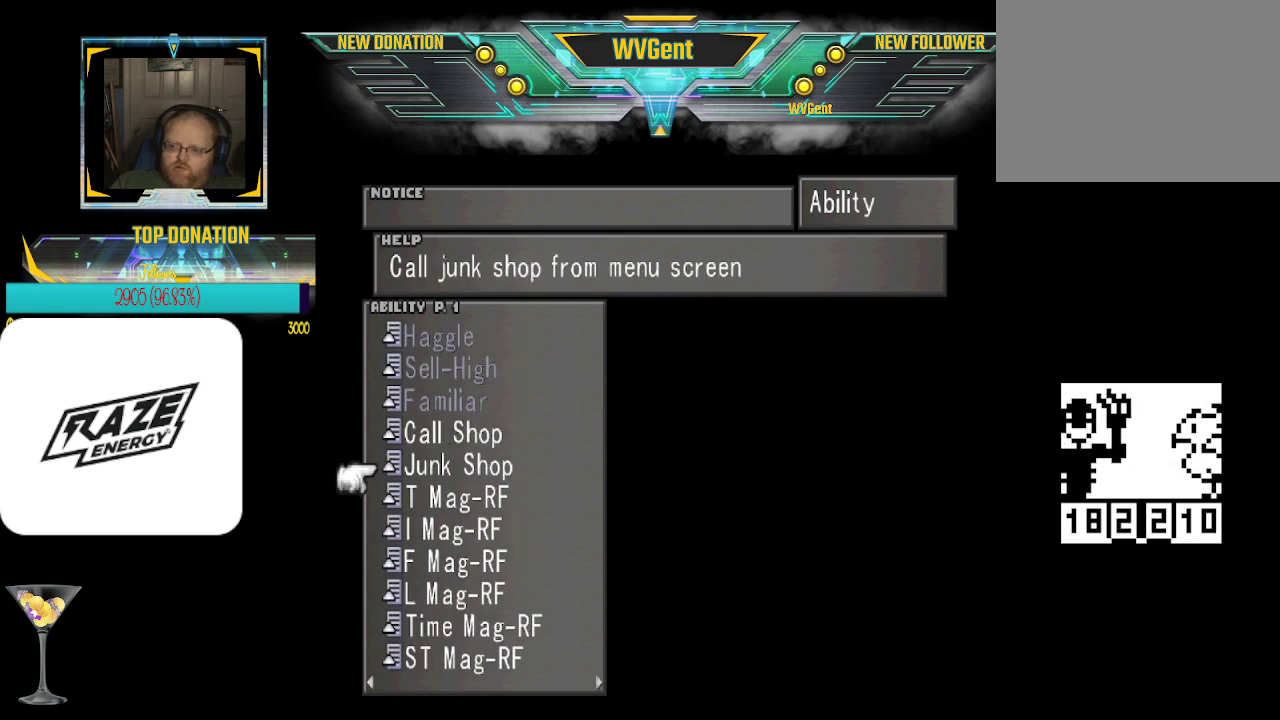
{"buttons": [], "left_stick": "center", "events": []}
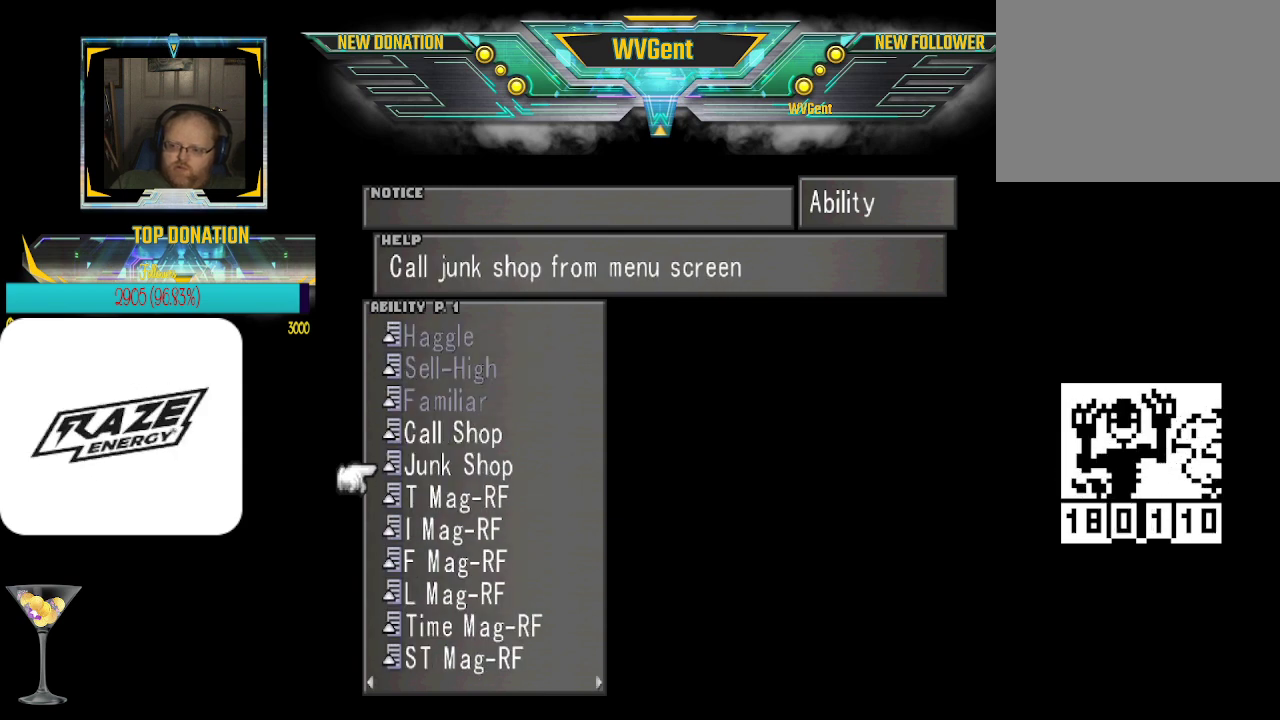
{"buttons": [], "left_stick": "center", "events": []}
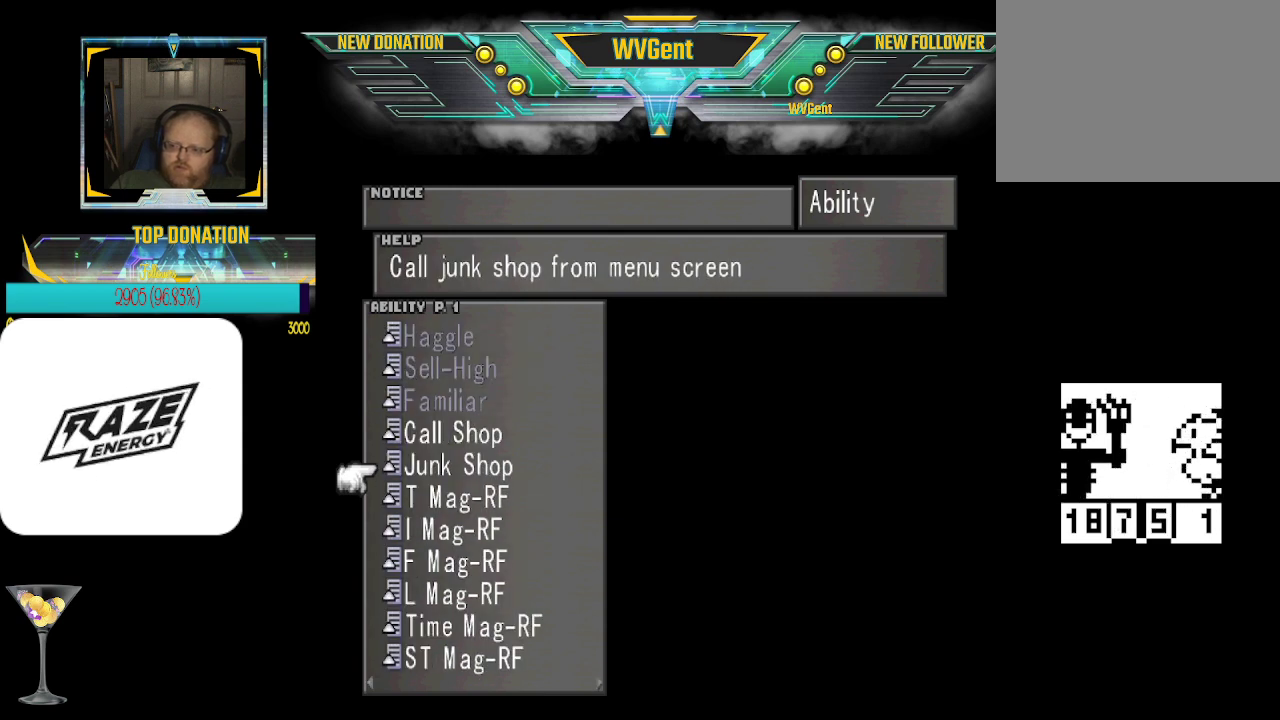
{"buttons": [], "left_stick": "up", "events": [[400, "left_stick", "up"]]}
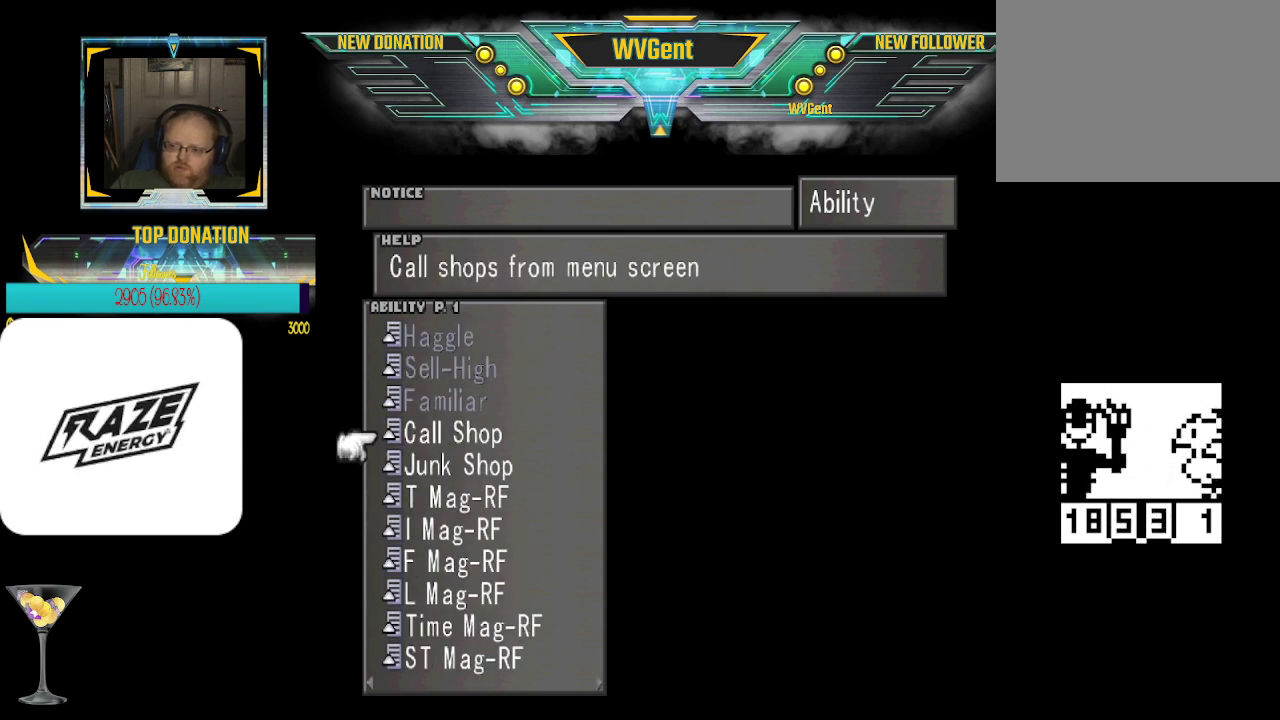
{"buttons": [], "left_stick": "center", "events": [[67, "left_stick", "center"]]}